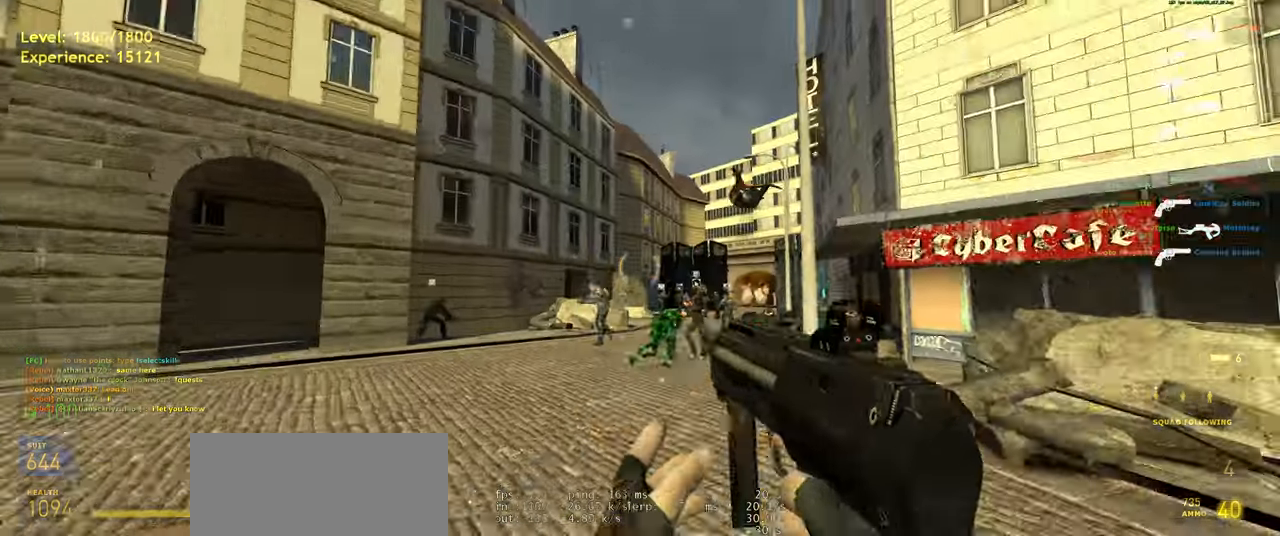
Gameplay with keyboard and mouse; each line is a JSON object with the keys and mouse buttons held at the frame after it. "events" lists presses ("down") and releases ("up") of "a", "ctrl", "d", "e", "f", "q", "r", "s", "shift", "space", "tab", "w", "mouse_left", "mouse_wheel", "mouse_right", "mouse_mb4" and "mouse_mb5" between this image and that frame as [ms after this image, input, new state], when the widget could be followed in between. "mouse_left", "mouse_wheel", "mouse_right", "mouse_mb4", "mouse_mb5" = the "left", "wheel", "right", "mb4", "mb5" buttons of the "mouse" list. No other keys are recorded. "wheel" means that the mouse wheel is clicked or scrolled. Mouse movement is not recorded.
{"keys": ["a", "shift", "w"], "mouse": [], "events": [[240, "shift", "down"], [380, "a", "down"]]}
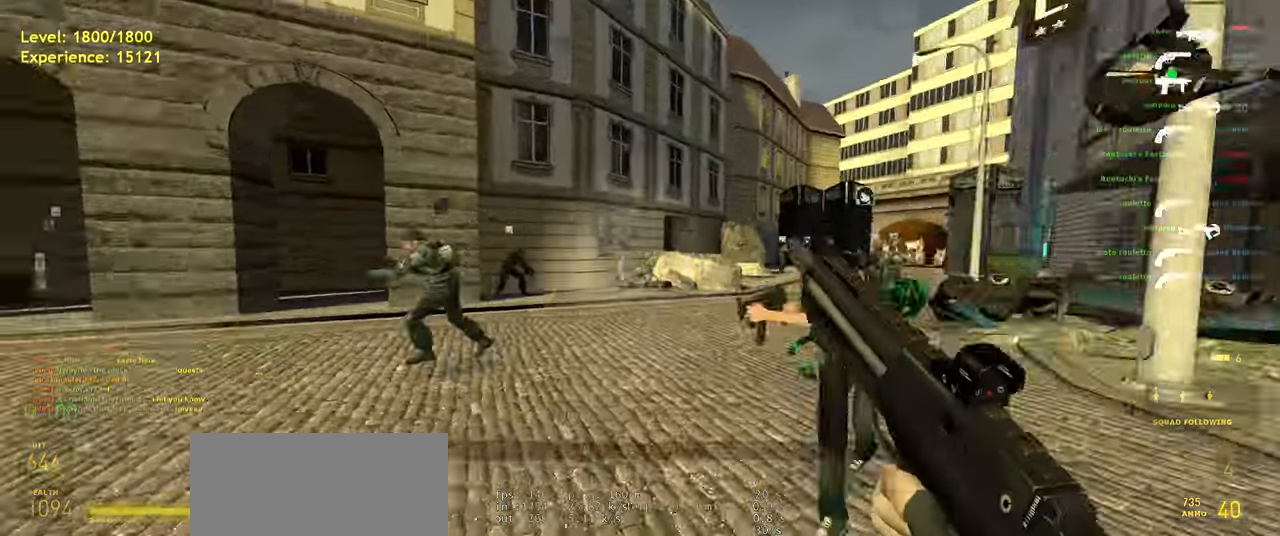
{"keys": ["a", "shift"], "mouse": [], "events": [[280, "space", "down"], [320, "w", "up"], [360, "space", "up"]]}
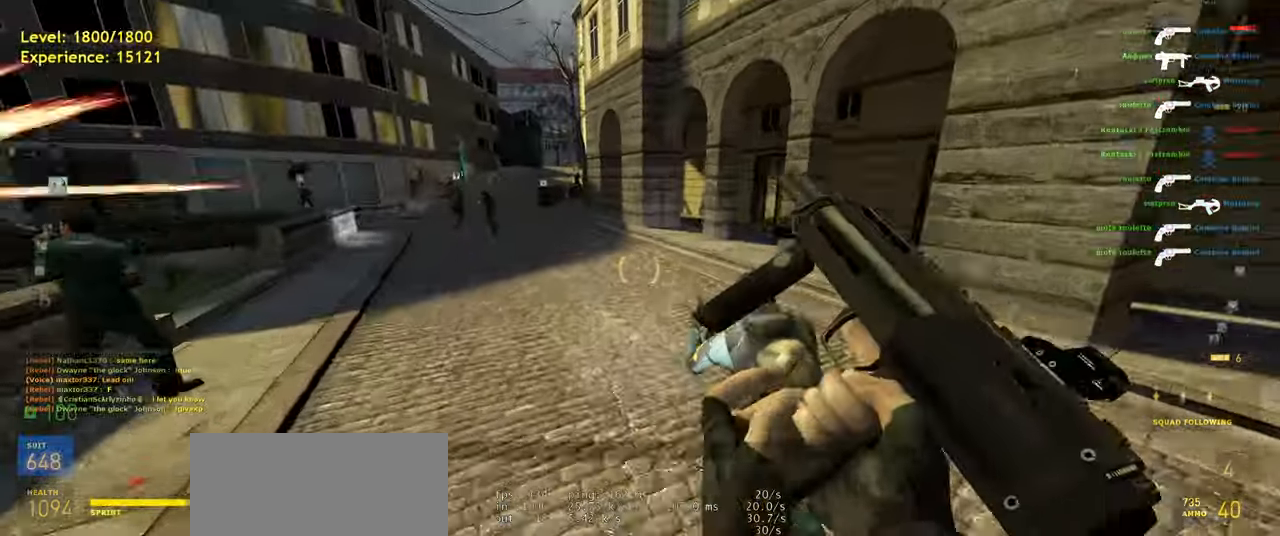
{"keys": ["a"], "mouse": [], "events": [[240, "w", "down"], [340, "space", "down"], [380, "w", "up"], [400, "shift", "up"], [400, "space", "up"]]}
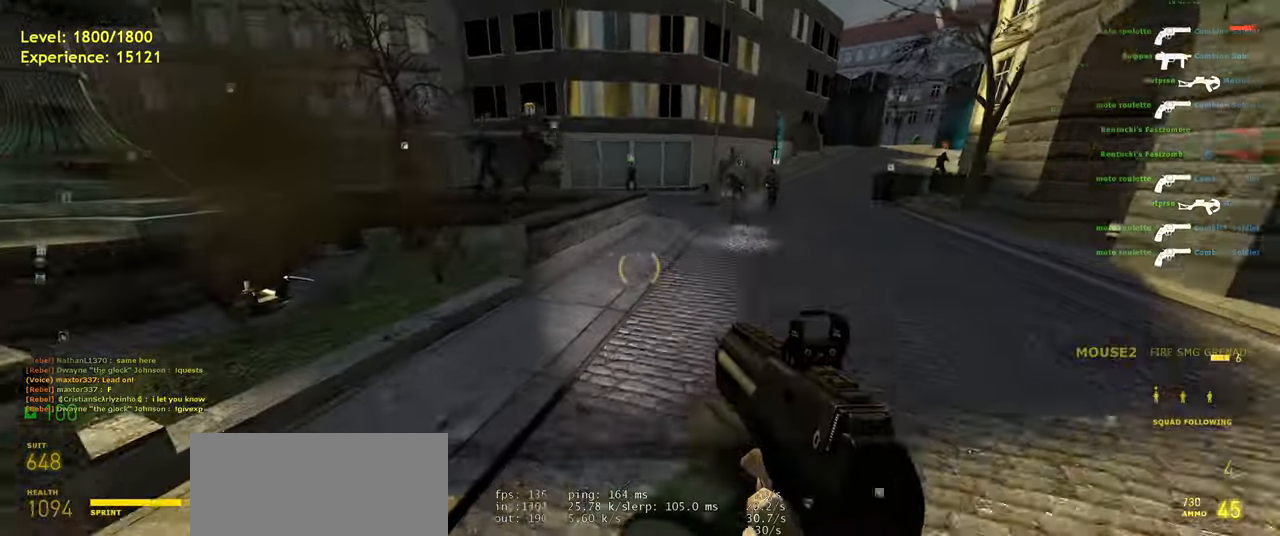
{"keys": [], "mouse": [], "events": [[300, "mouse_wheel", "down"], [420, "mouse_wheel", "up"], [480, "a", "up"]]}
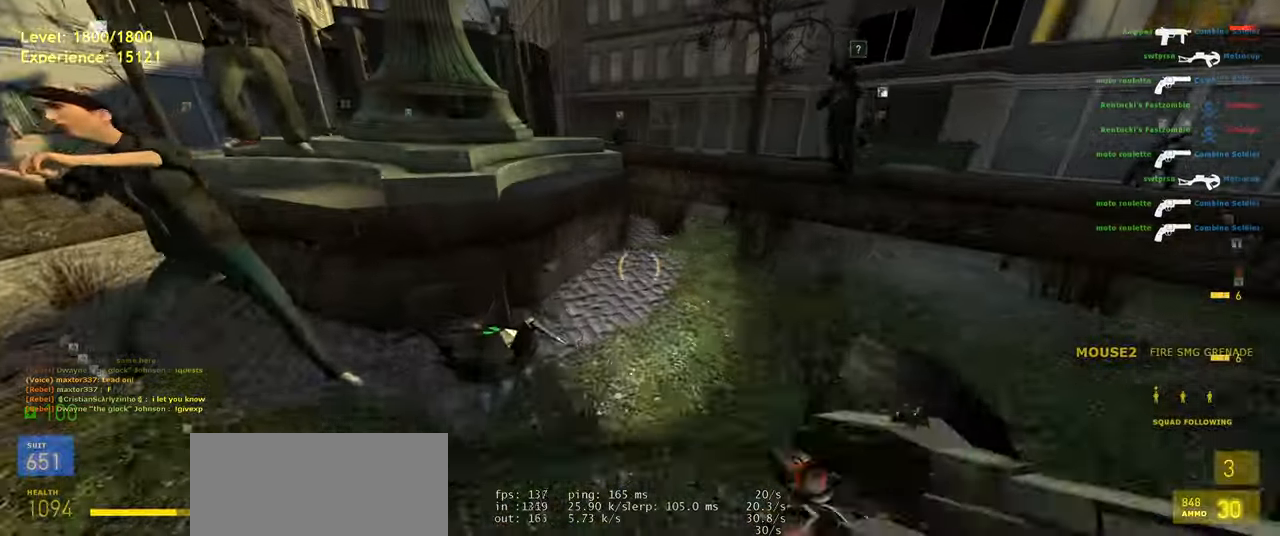
{"keys": ["a"], "mouse": [], "events": [[20, "w", "down"], [180, "d", "down"], [380, "d", "up"], [440, "a", "down"], [500, "w", "up"]]}
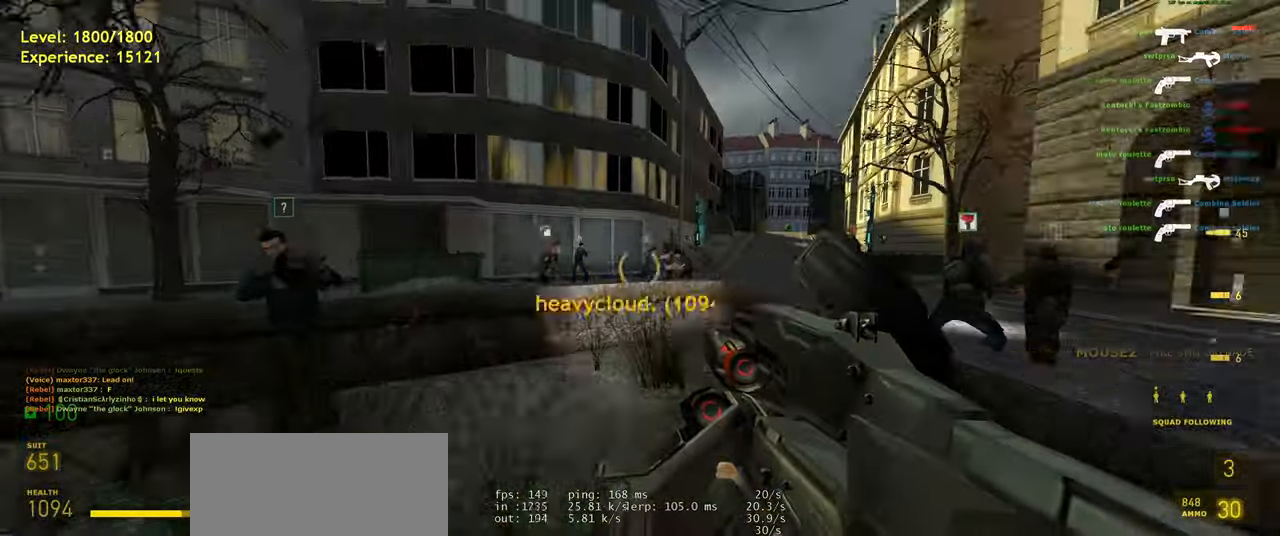
{"keys": [], "mouse": [], "events": [[160, "a", "up"], [180, "s", "down"], [300, "d", "down"], [360, "s", "up"], [420, "d", "up"]]}
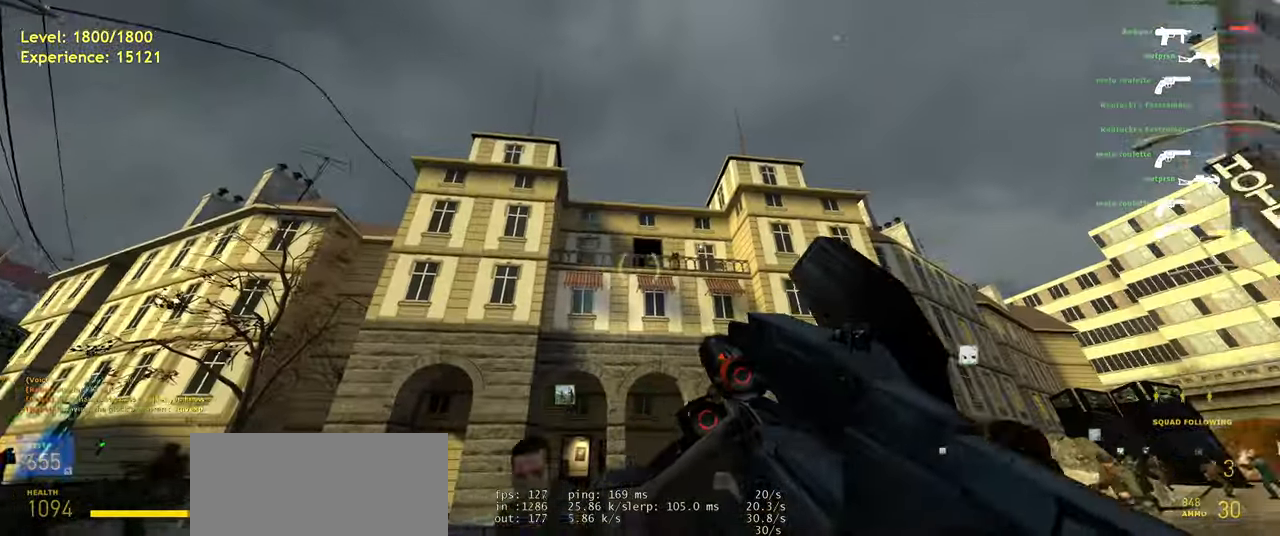
{"keys": ["w"], "mouse": [], "events": [[500, "w", "down"]]}
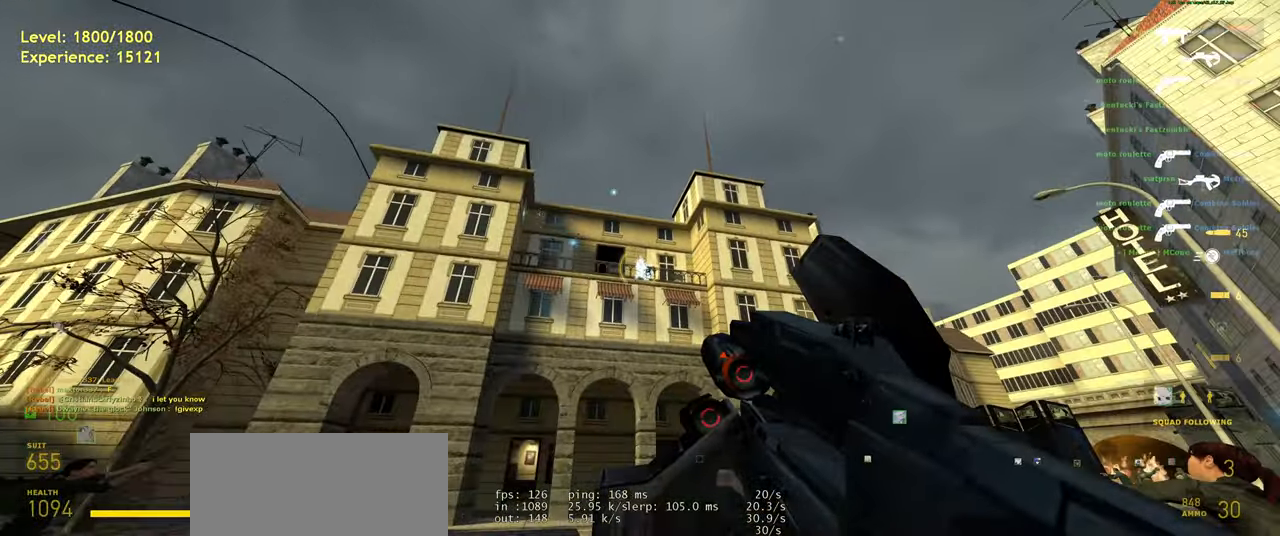
{"keys": ["w"], "mouse": [], "events": [[40, "a", "down"], [220, "a", "up"]]}
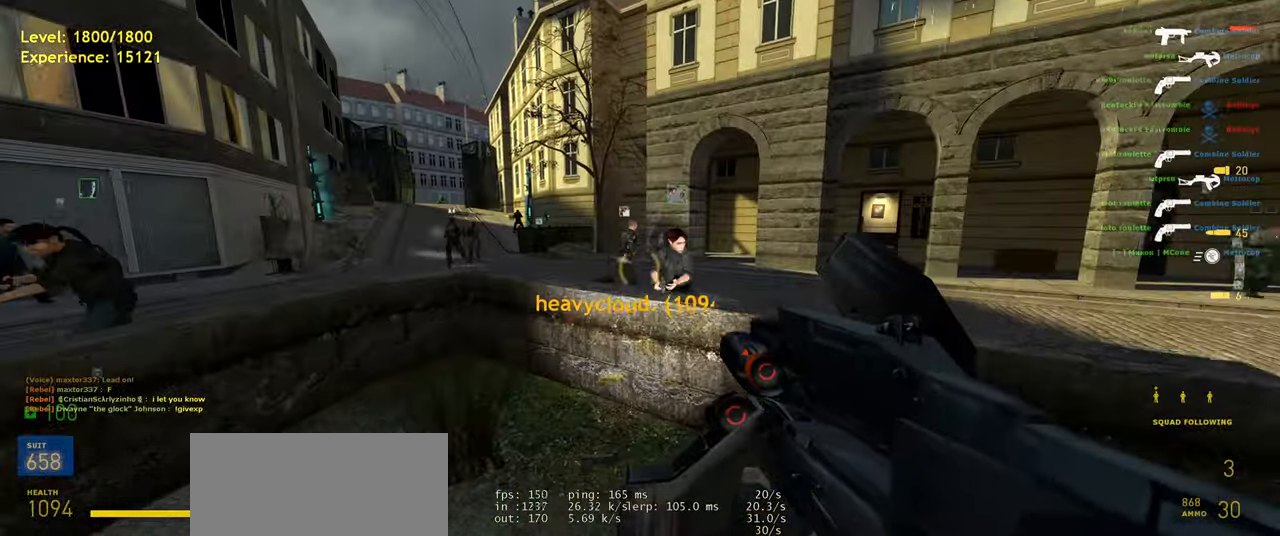
{"keys": [], "mouse": [], "events": [[20, "space", "down"], [60, "ctrl", "down"], [100, "space", "up"], [240, "a", "down"], [280, "w", "up"], [300, "ctrl", "up"], [420, "a", "up"]]}
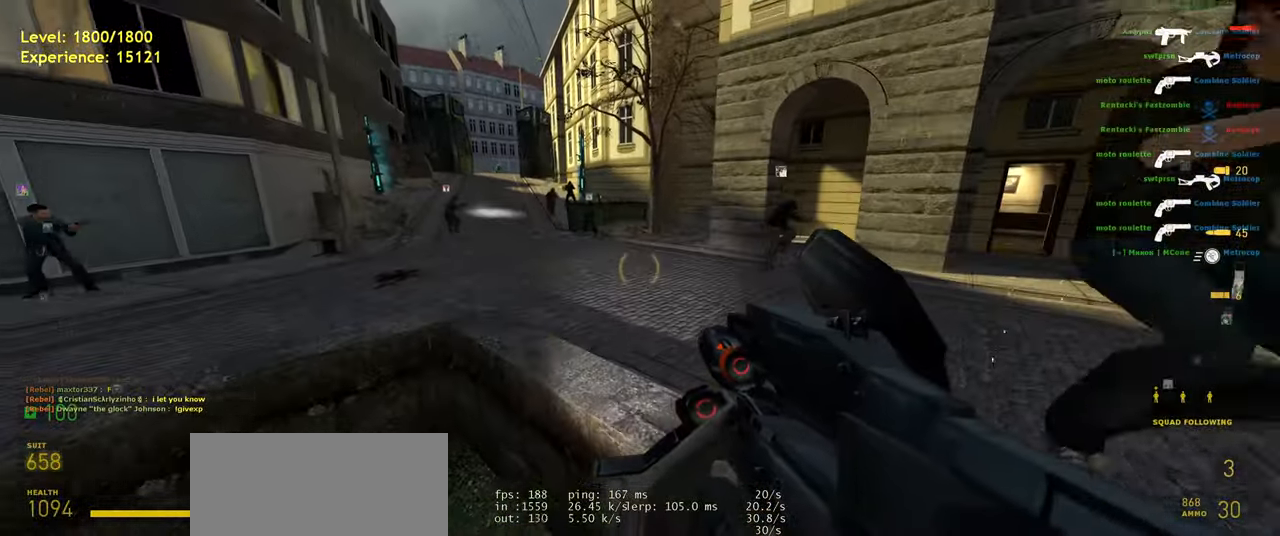
{"keys": ["d", "w"], "mouse": [], "events": [[340, "d", "down"], [500, "w", "down"]]}
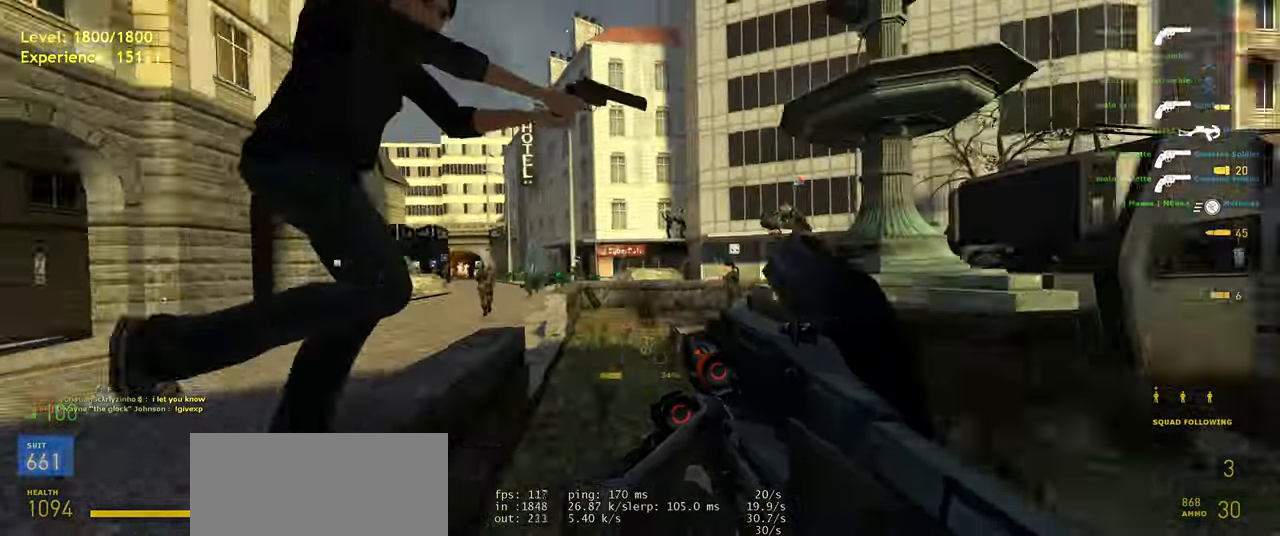
{"keys": ["w"], "mouse": [], "events": [[100, "d", "up"]]}
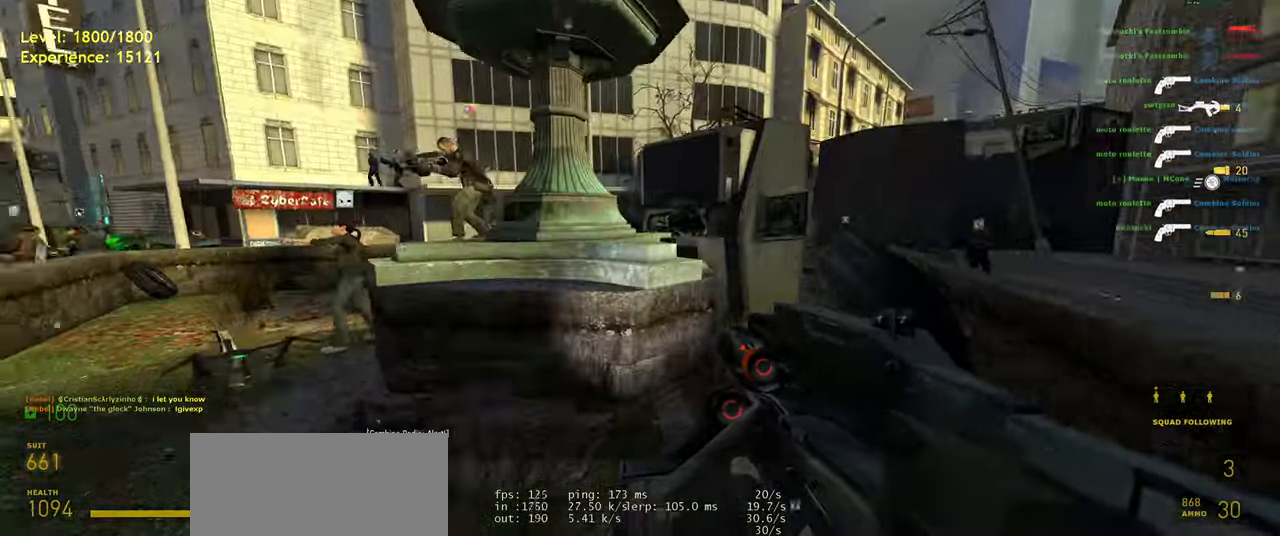
{"keys": ["ctrl", "d", "w"], "mouse": [], "events": [[300, "space", "down"], [320, "ctrl", "down"], [400, "space", "up"], [440, "d", "down"]]}
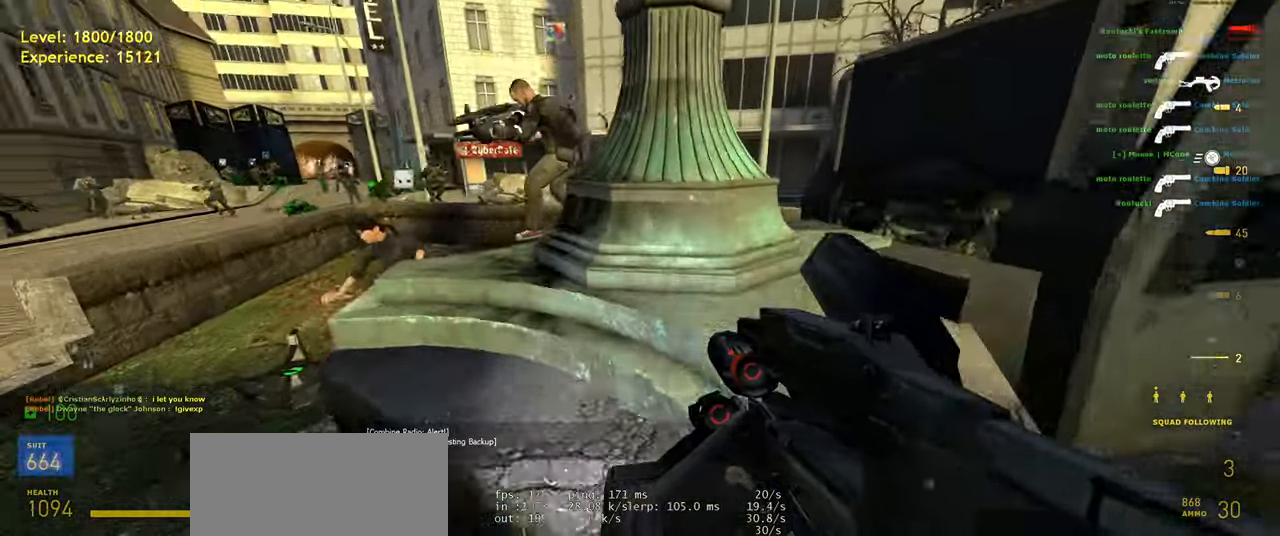
{"keys": [], "mouse": [], "events": [[100, "ctrl", "up"], [160, "d", "up"], [160, "w", "up"]]}
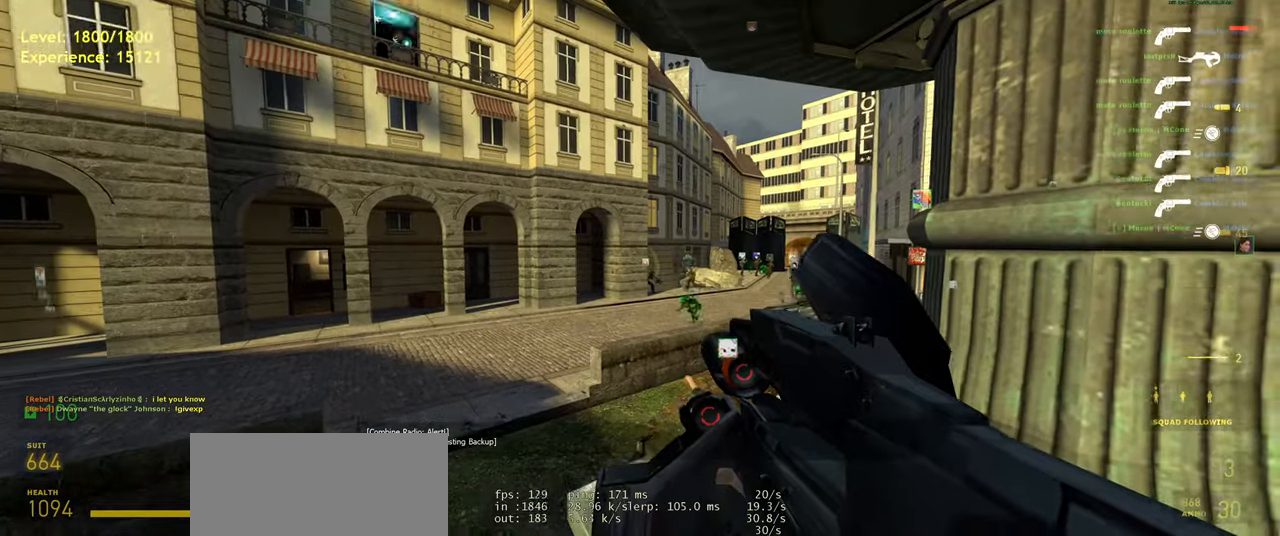
{"keys": [], "mouse": ["left"], "events": [[60, "w", "down"], [100, "d", "down"], [200, "d", "up"], [240, "w", "up"], [440, "mouse_left", "down"]]}
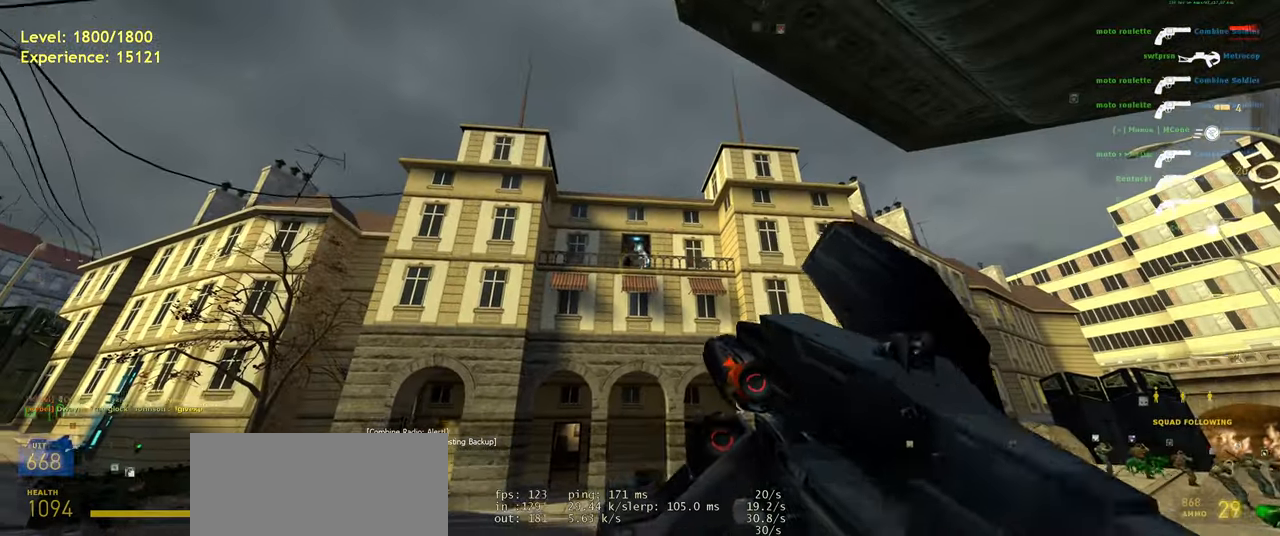
{"keys": [], "mouse": [], "events": [[120, "mouse_left", "up"]]}
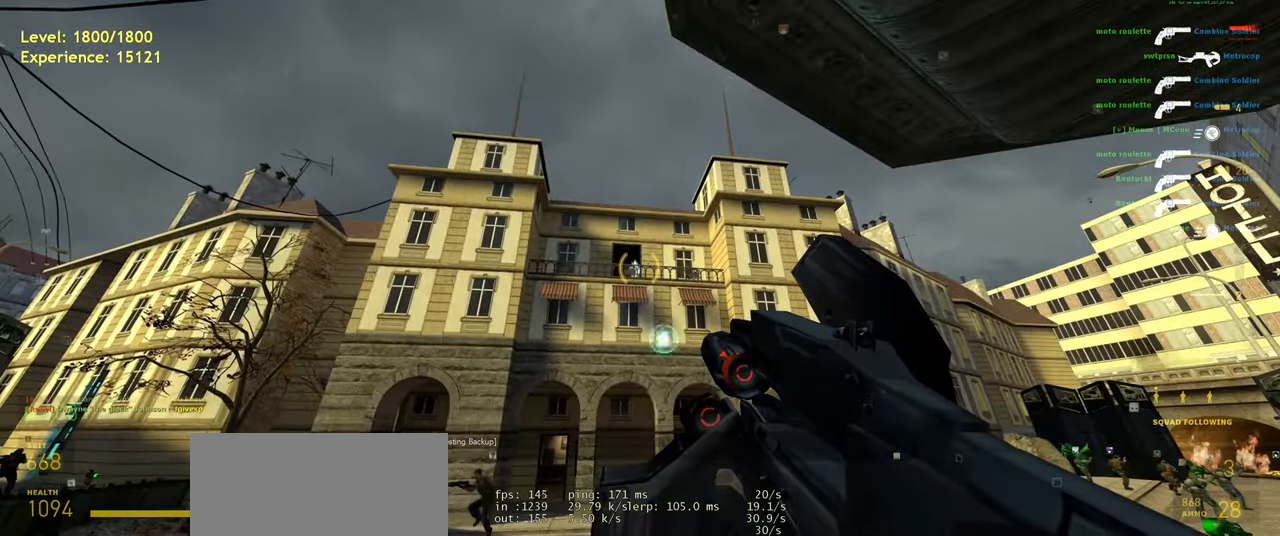
{"keys": [], "mouse": [], "events": [[220, "mouse_left", "down"], [340, "mouse_left", "up"]]}
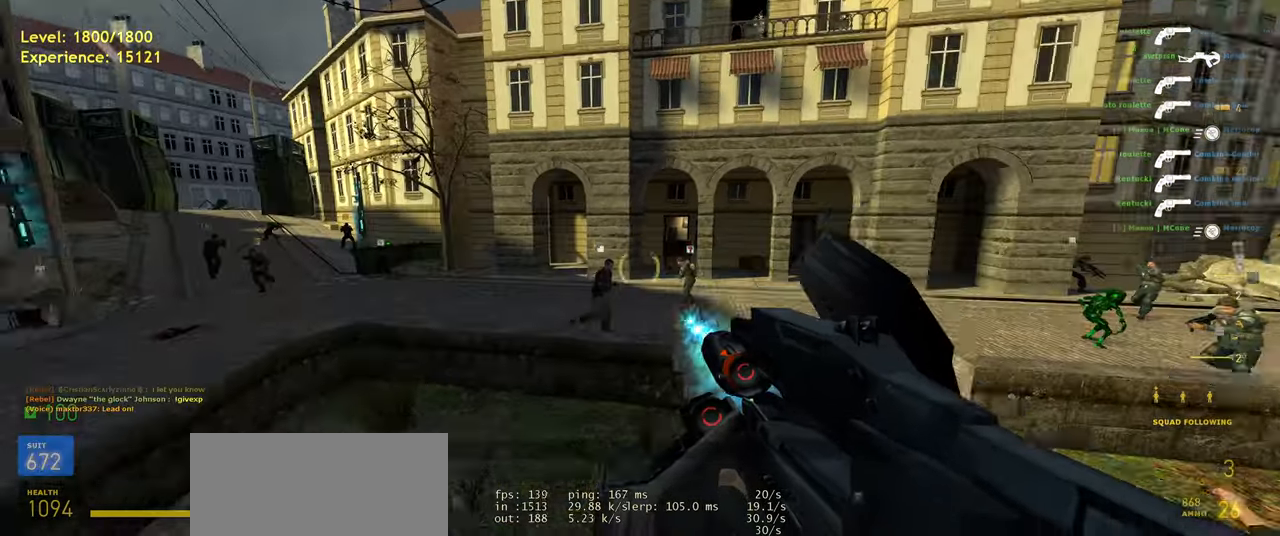
{"keys": ["w"], "mouse": [], "events": [[420, "w", "down"]]}
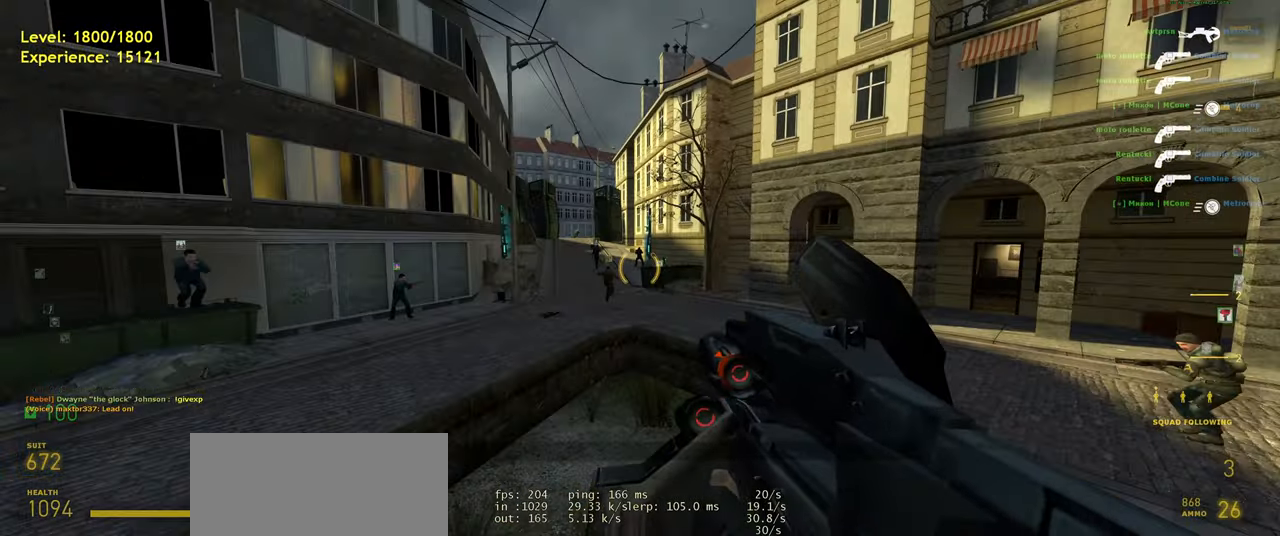
{"keys": ["w"], "mouse": [], "events": []}
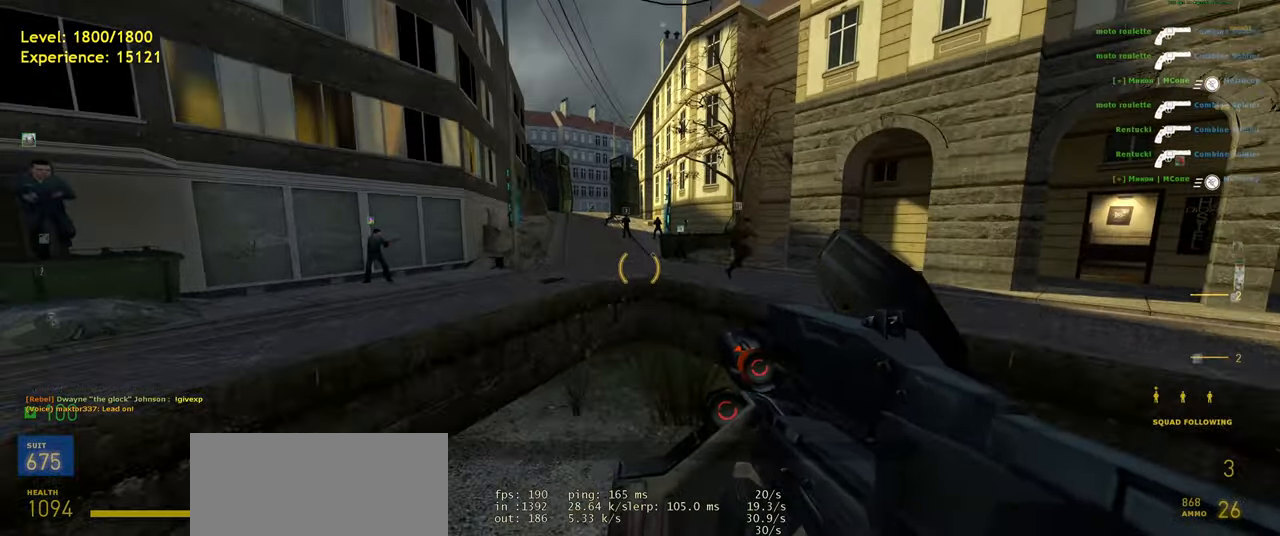
{"keys": ["w"], "mouse": [], "events": []}
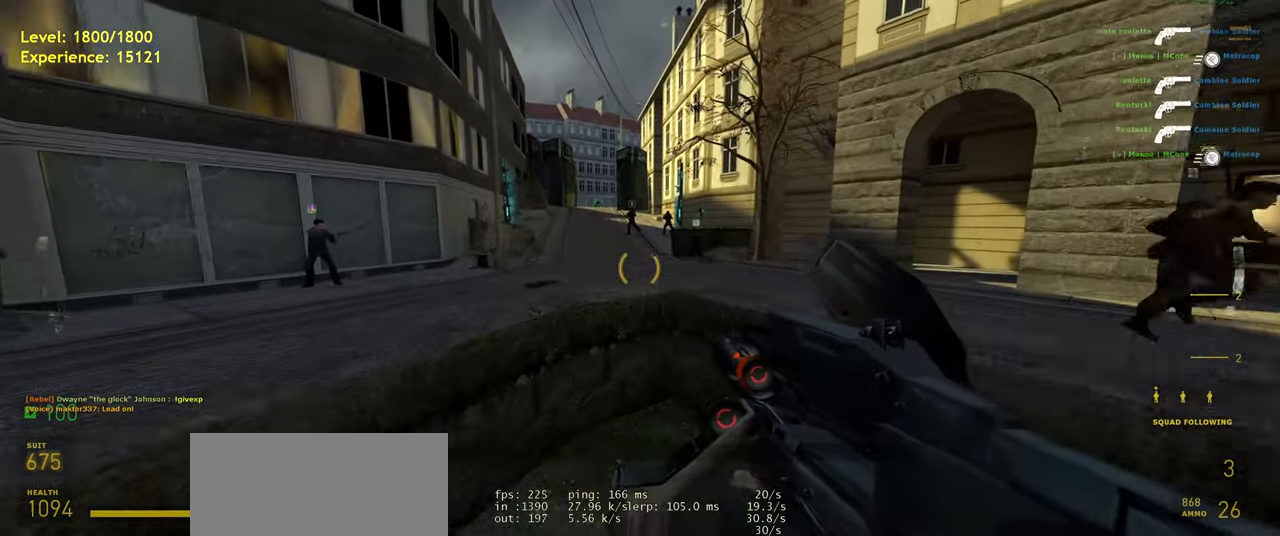
{"keys": ["ctrl", "w"], "mouse": [], "events": [[360, "space", "down"], [380, "ctrl", "down"], [500, "space", "up"]]}
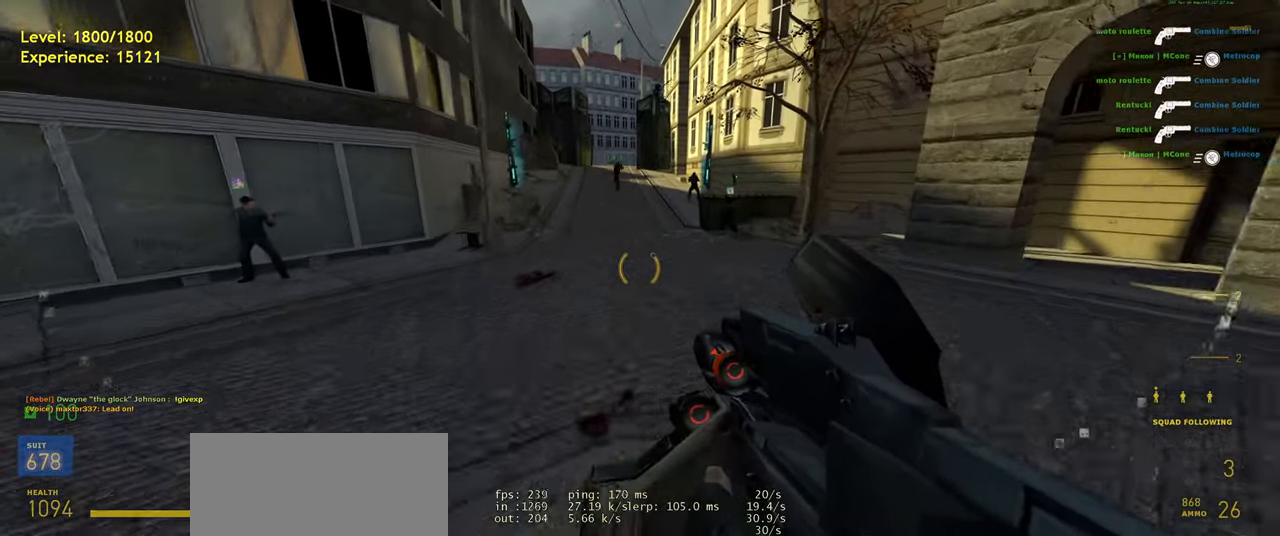
{"keys": ["w"], "mouse": [], "events": [[120, "ctrl", "up"], [220, "r", "down"], [320, "r", "up"]]}
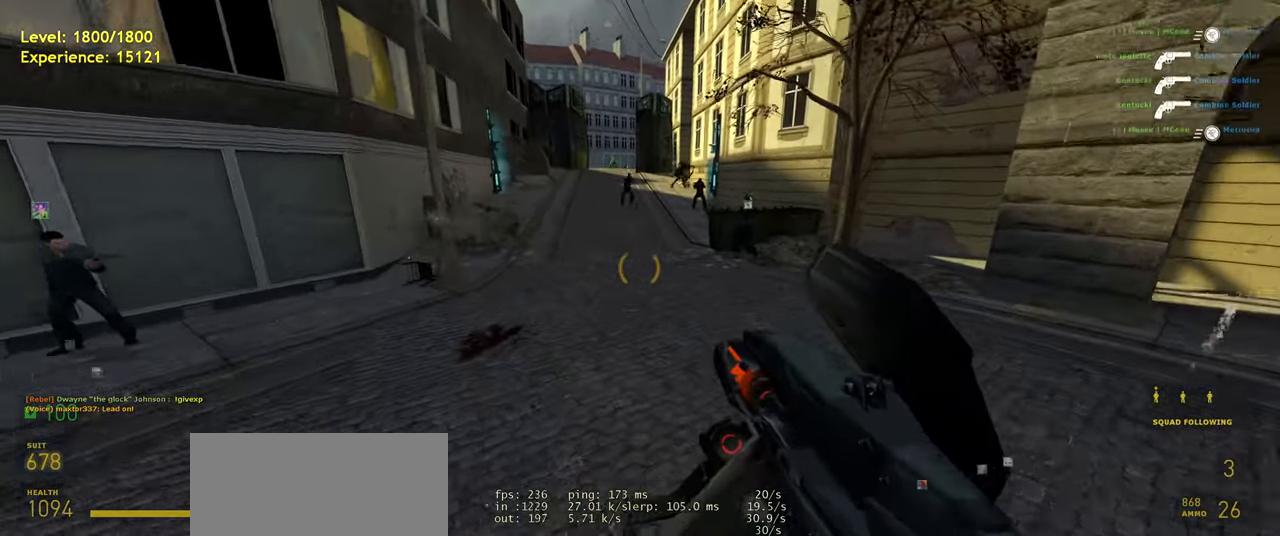
{"keys": ["d"], "mouse": [], "events": [[40, "d", "down"], [80, "w", "up"]]}
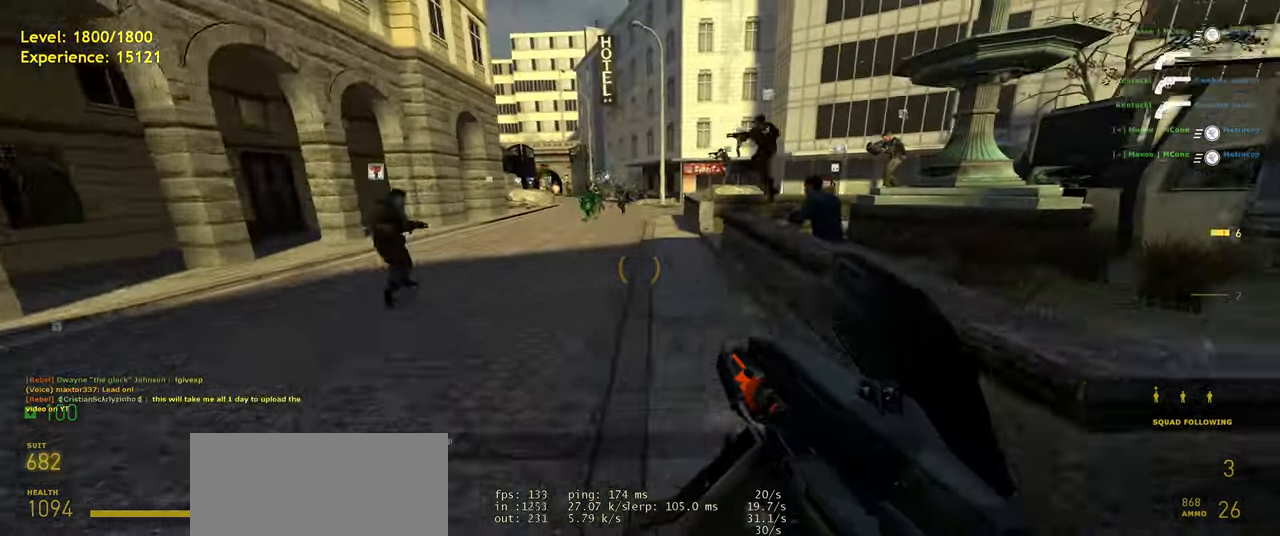
{"keys": ["ctrl", "d"], "mouse": [], "events": [[40, "d", "up"], [80, "w", "down"], [280, "ctrl", "down"], [320, "space", "down"], [360, "d", "down"], [420, "w", "up"], [440, "space", "up"]]}
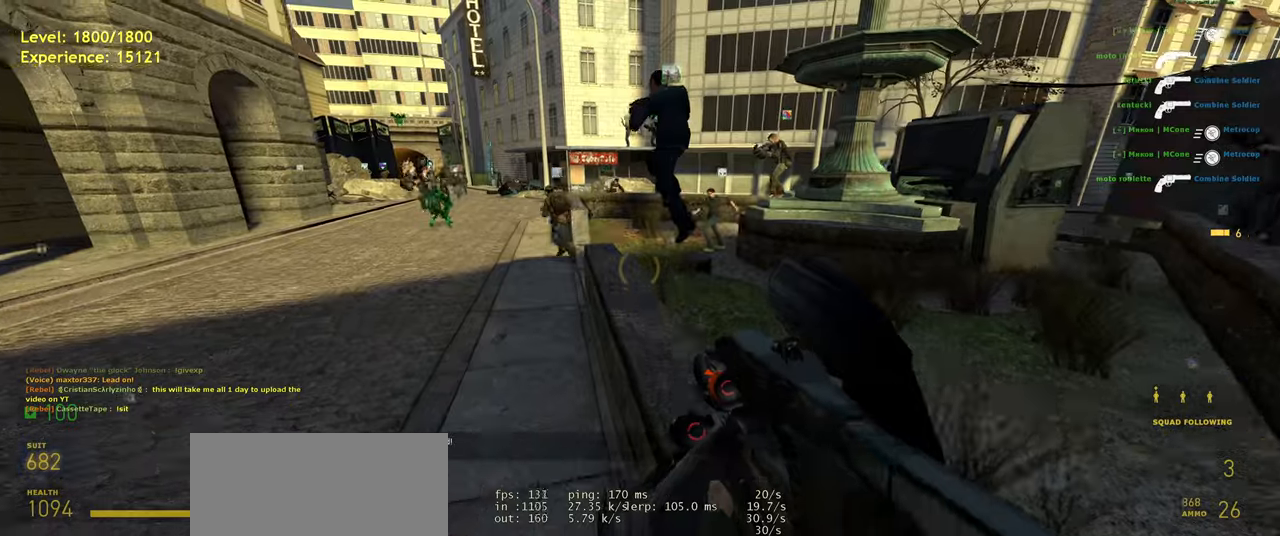
{"keys": ["w"], "mouse": [], "events": [[20, "ctrl", "up"], [240, "d", "up"], [360, "w", "down"]]}
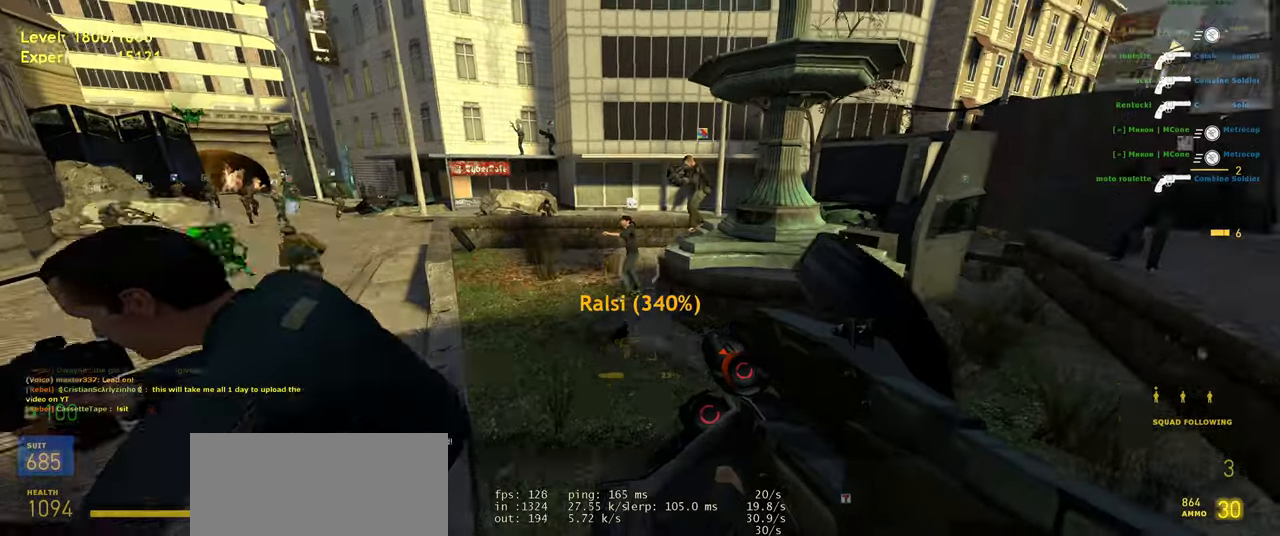
{"keys": ["w"], "mouse": [], "events": [[80, "d", "down"], [260, "d", "up"]]}
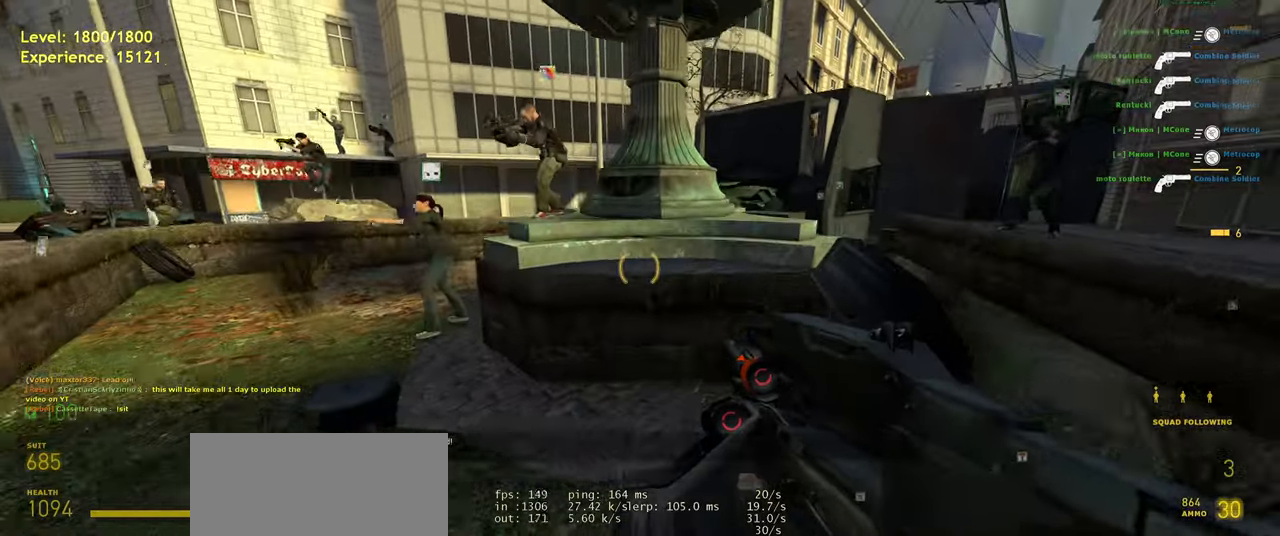
{"keys": ["w"], "mouse": [], "events": [[120, "space", "down"], [140, "ctrl", "down"], [180, "d", "down"], [180, "space", "up"], [240, "w", "up"], [380, "w", "down"], [400, "ctrl", "up"], [480, "d", "up"]]}
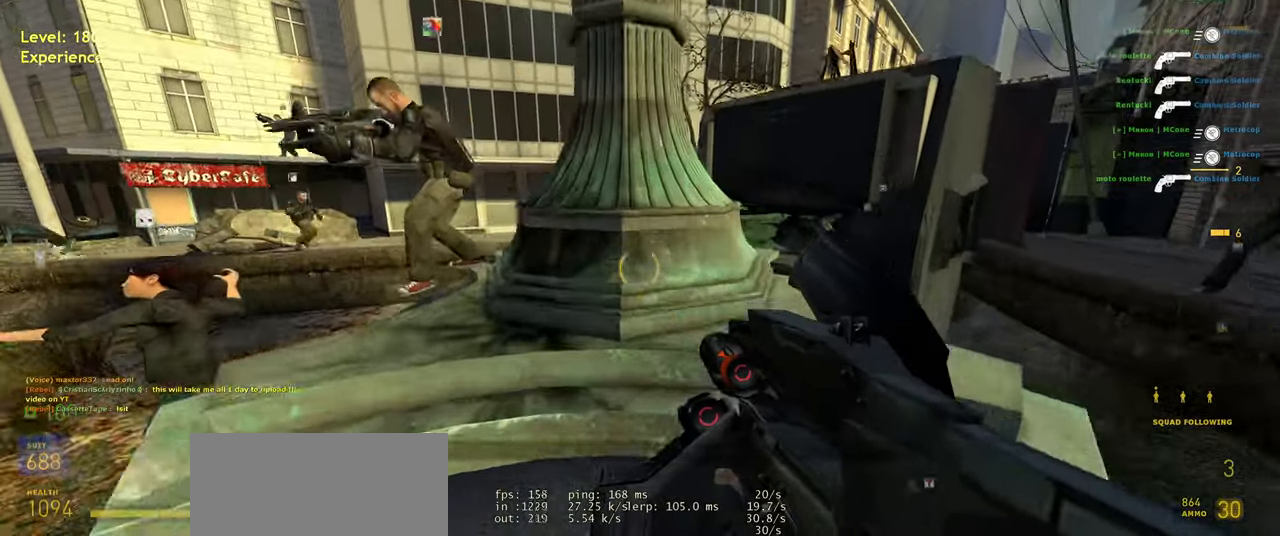
{"keys": ["ctrl", "d", "space"], "mouse": [], "events": [[80, "w", "up"], [380, "space", "down"], [420, "ctrl", "down"], [480, "d", "down"]]}
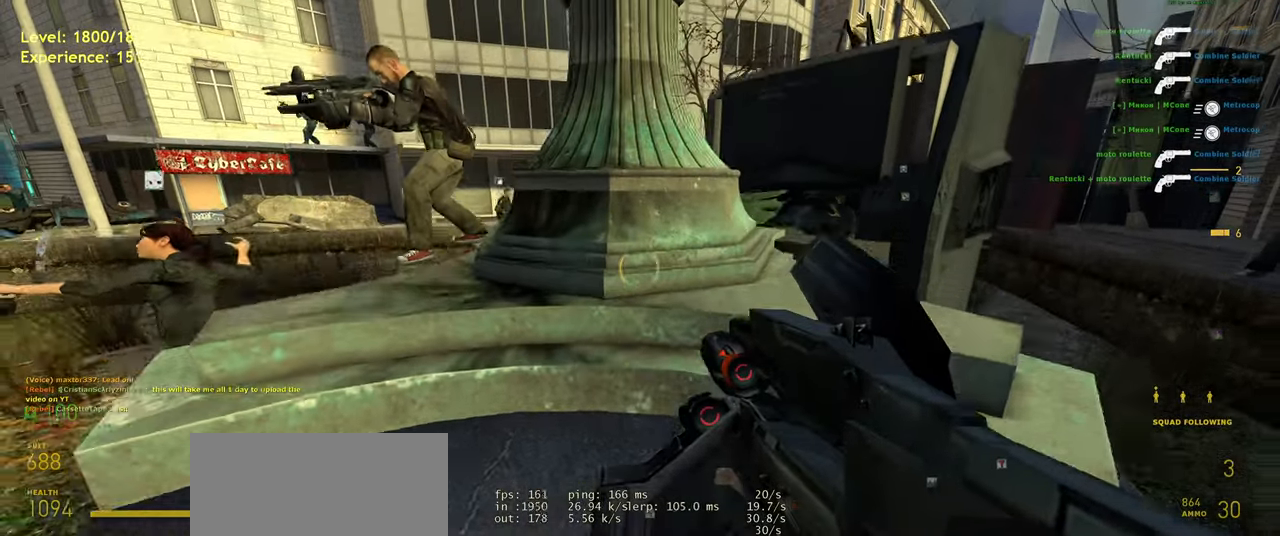
{"keys": [], "mouse": [], "events": [[20, "w", "down"], [60, "space", "up"], [200, "d", "up"], [260, "ctrl", "up"], [360, "w", "up"]]}
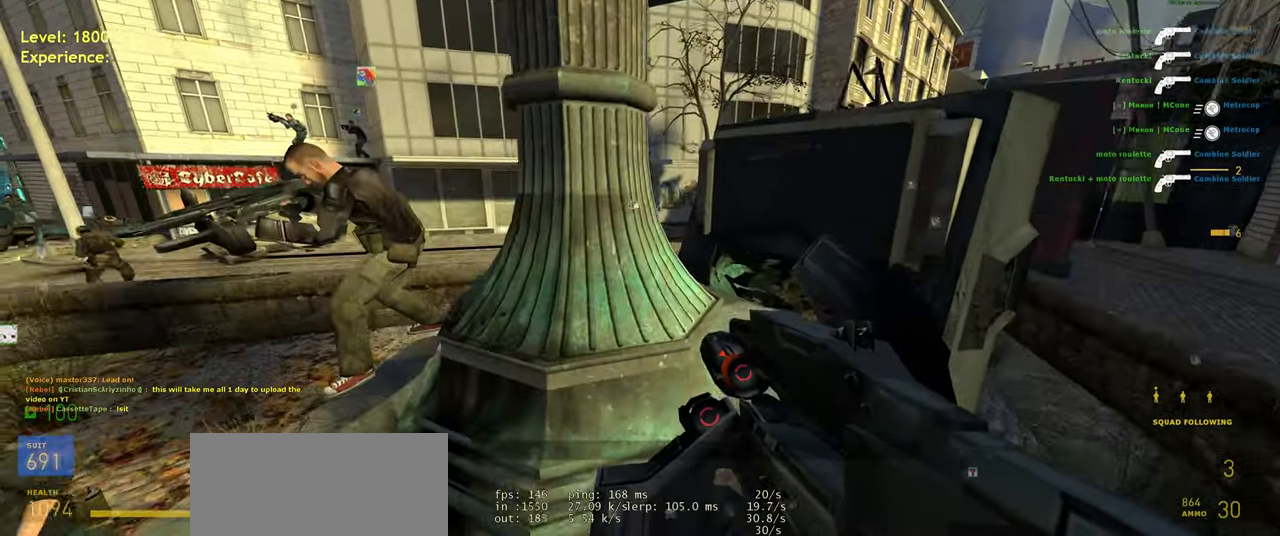
{"keys": ["ctrl", "d", "space"], "mouse": [], "events": [[80, "d", "down"], [100, "w", "down"], [180, "d", "up"], [200, "w", "up"], [380, "space", "down"], [420, "ctrl", "down"], [480, "d", "down"]]}
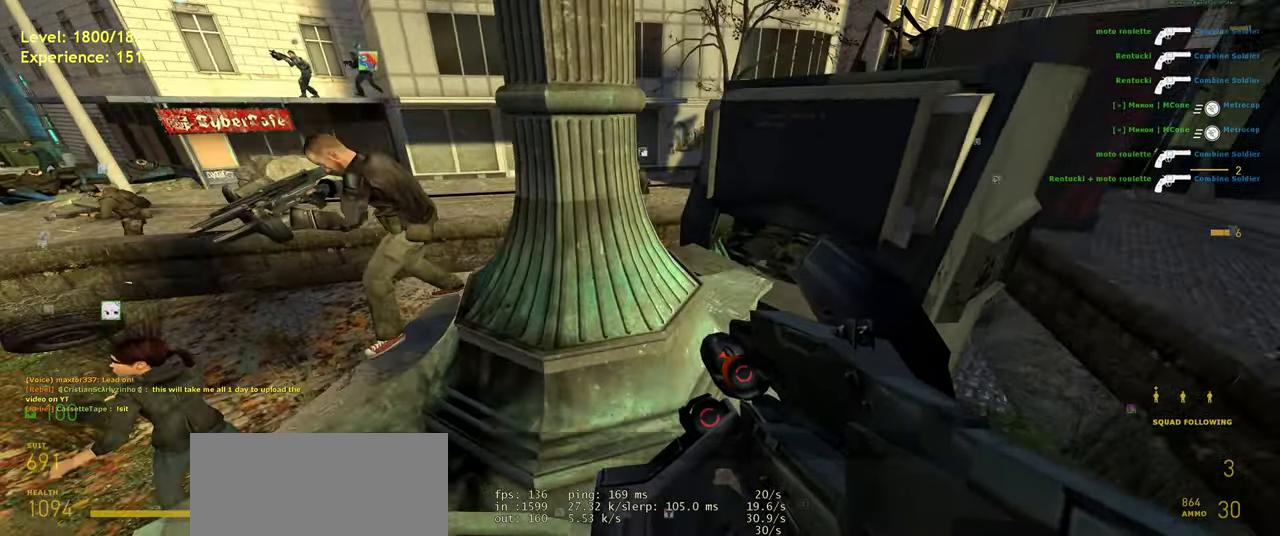
{"keys": [], "mouse": [], "events": [[20, "w", "down"], [60, "space", "up"], [380, "d", "up"], [460, "w", "up"], [480, "ctrl", "up"]]}
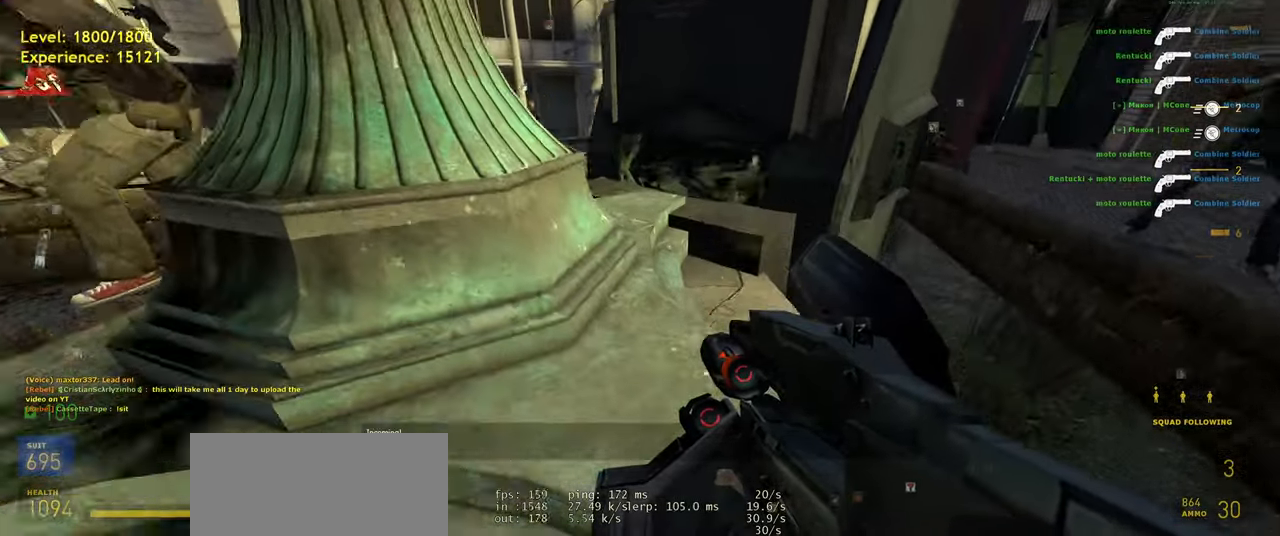
{"keys": [], "mouse": [], "events": [[300, "d", "down"], [340, "w", "down"], [400, "d", "up"], [460, "w", "up"]]}